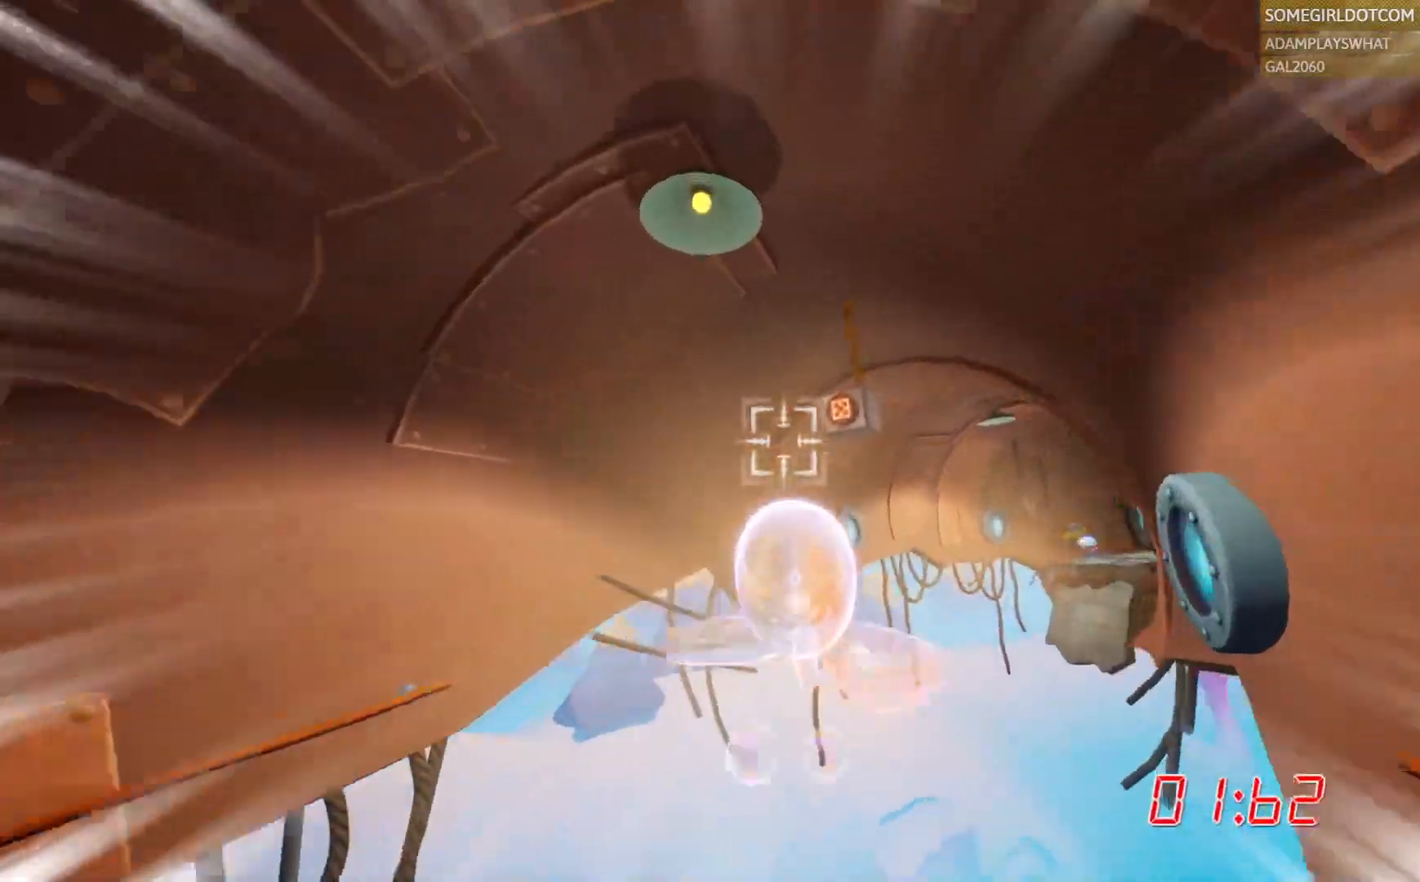
Gameplay with a controller (PlayStation layout); each line is a JSON object with the inputs held at the frame after it (dt_ms = milliseconds from this image to that frame). "events" lists button and stick changes between this image and that frame as [ms after this image, input, new state], when the widget could be followed in between. Not read: R2.
{"dt_ms": 500, "buttons": [], "left_stick": "up-right", "right_stick": "center", "events": [[67, "left_stick", "center"], [183, "left_stick", "up-right"]]}
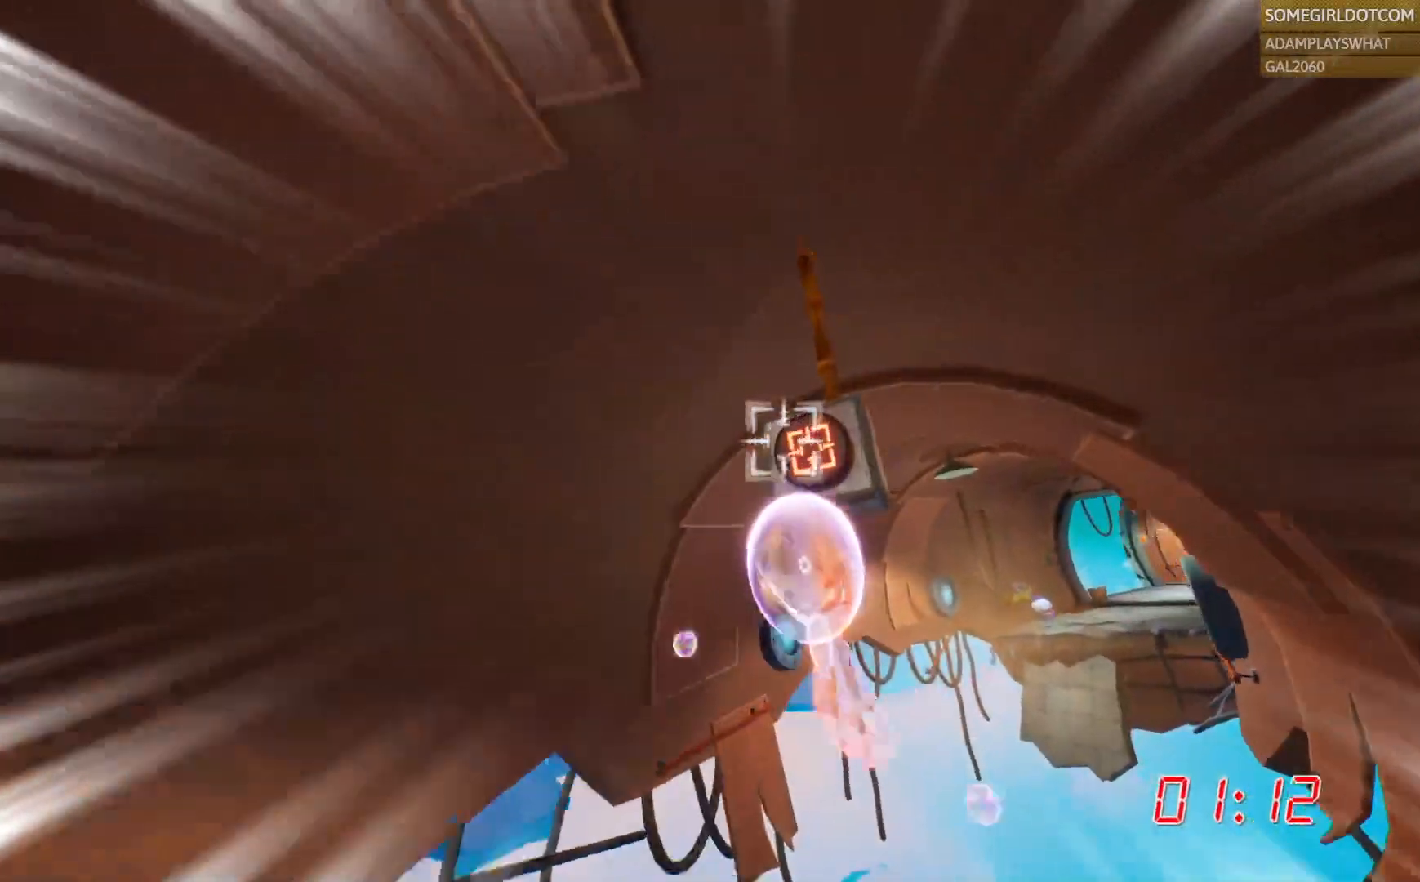
{"dt_ms": 500, "buttons": [], "left_stick": "center", "right_stick": "center", "events": [[133, "left_stick", "center"]]}
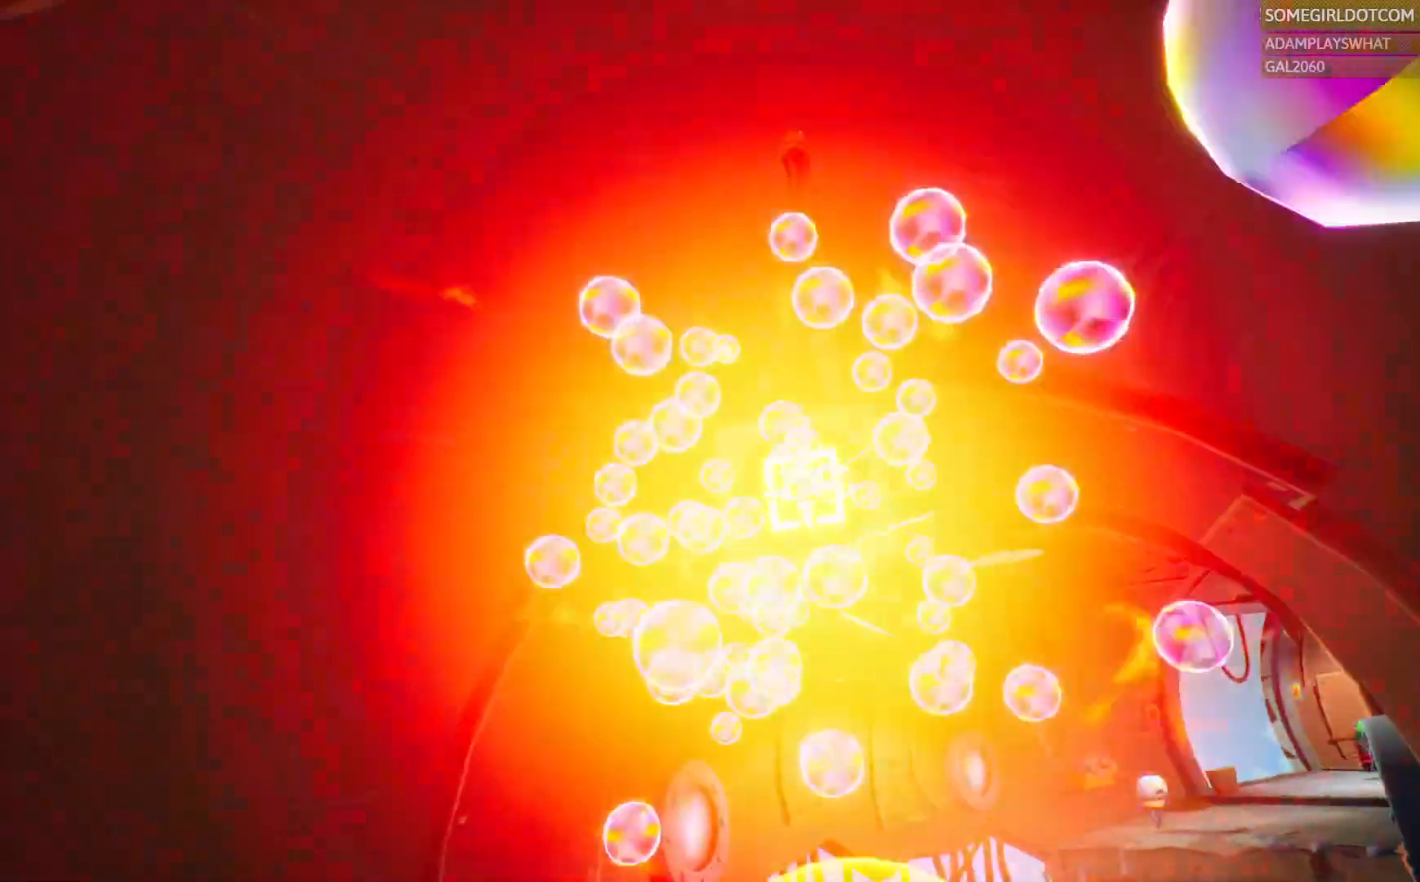
{"dt_ms": 500, "buttons": [], "left_stick": "center", "right_stick": "center", "events": []}
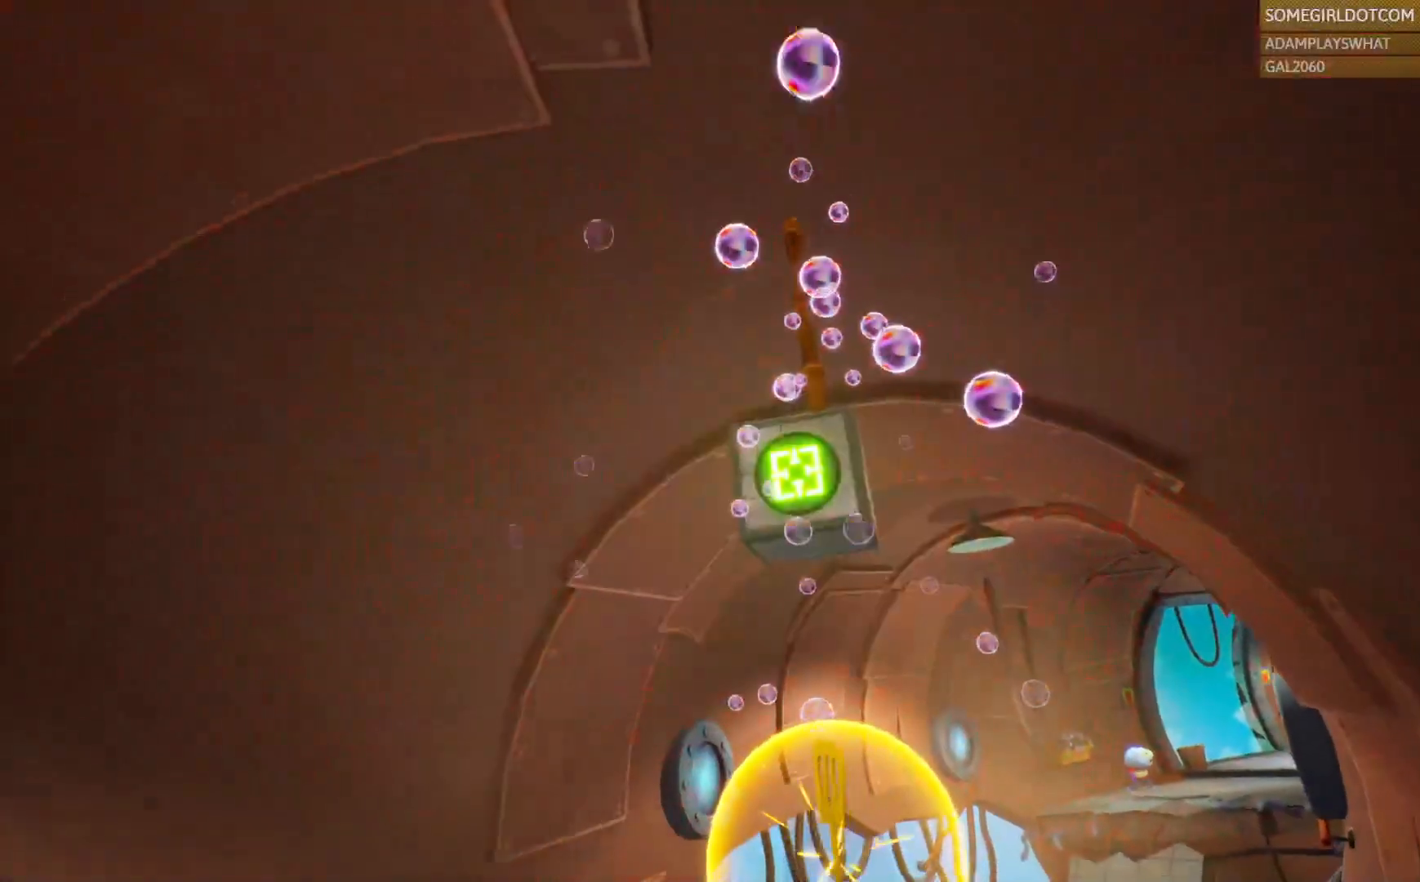
{"dt_ms": 500, "buttons": [], "left_stick": "center", "right_stick": "center", "events": []}
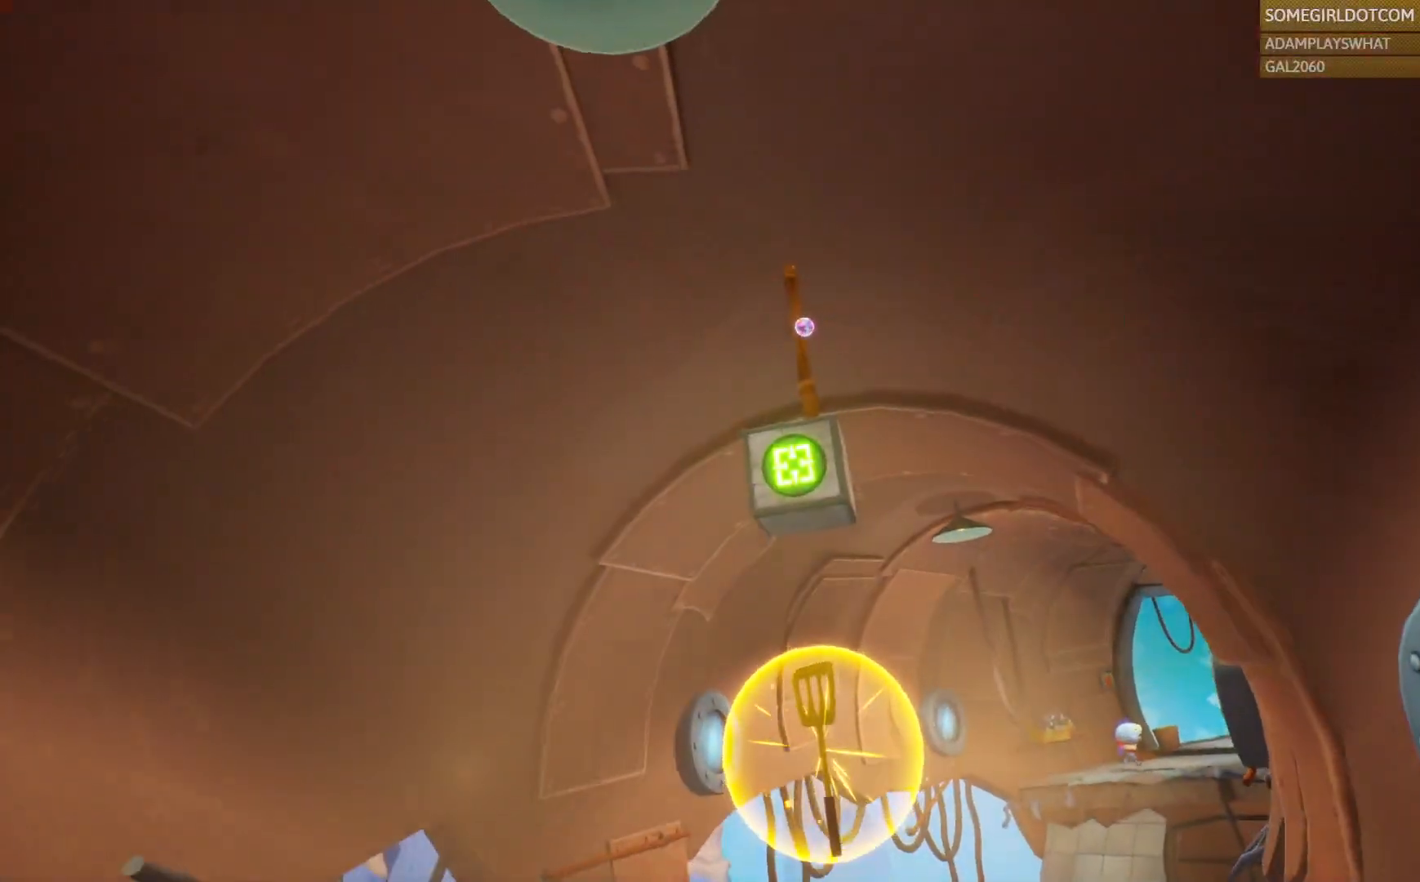
{"dt_ms": 500, "buttons": [], "left_stick": "center", "right_stick": "center", "events": []}
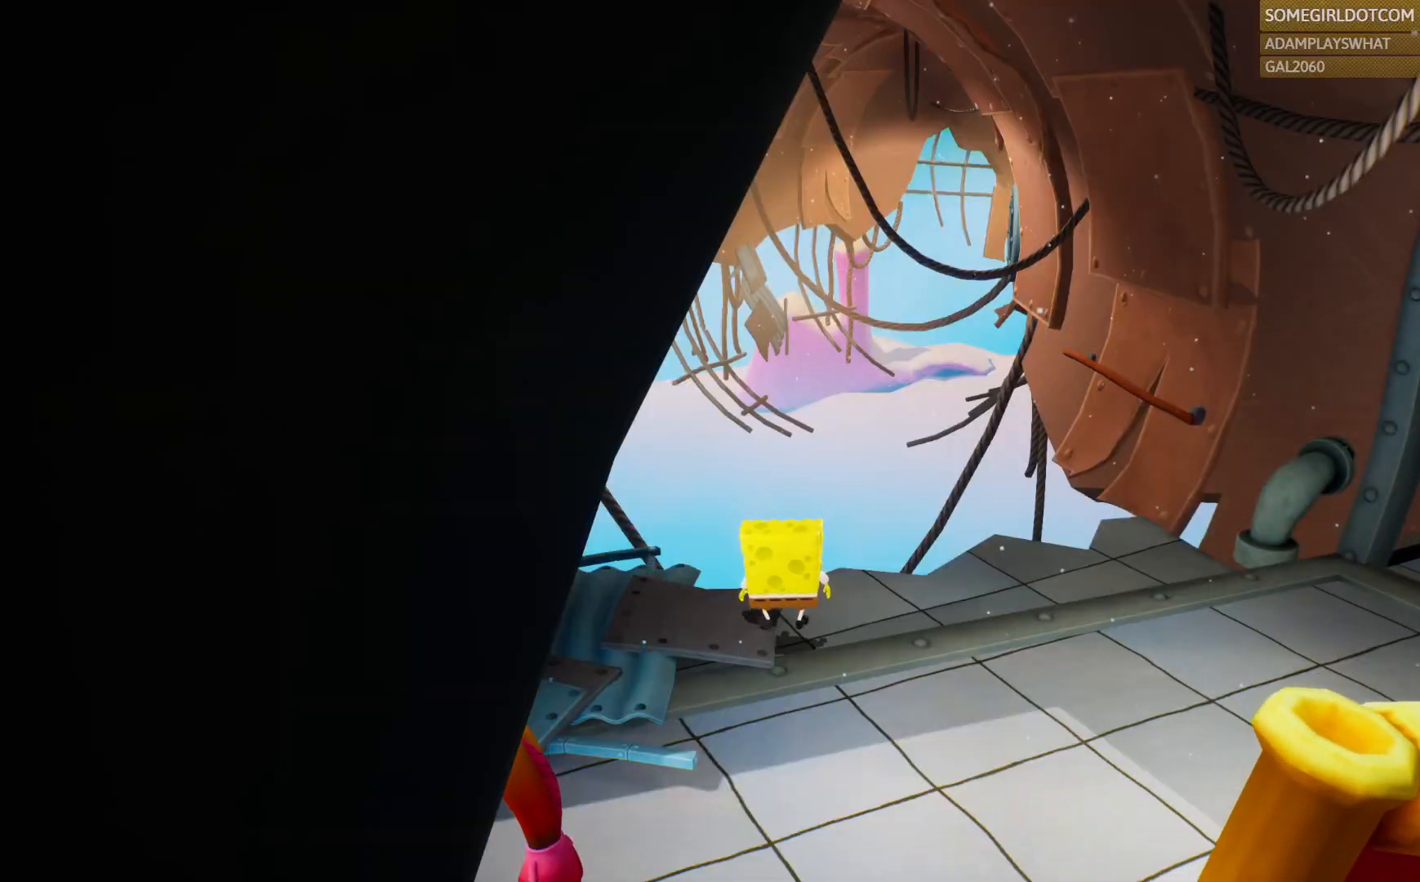
{"dt_ms": 500, "buttons": [], "left_stick": "center", "right_stick": "center", "events": [[333, "right_stick", "up-left"], [417, "right_stick", "center"]]}
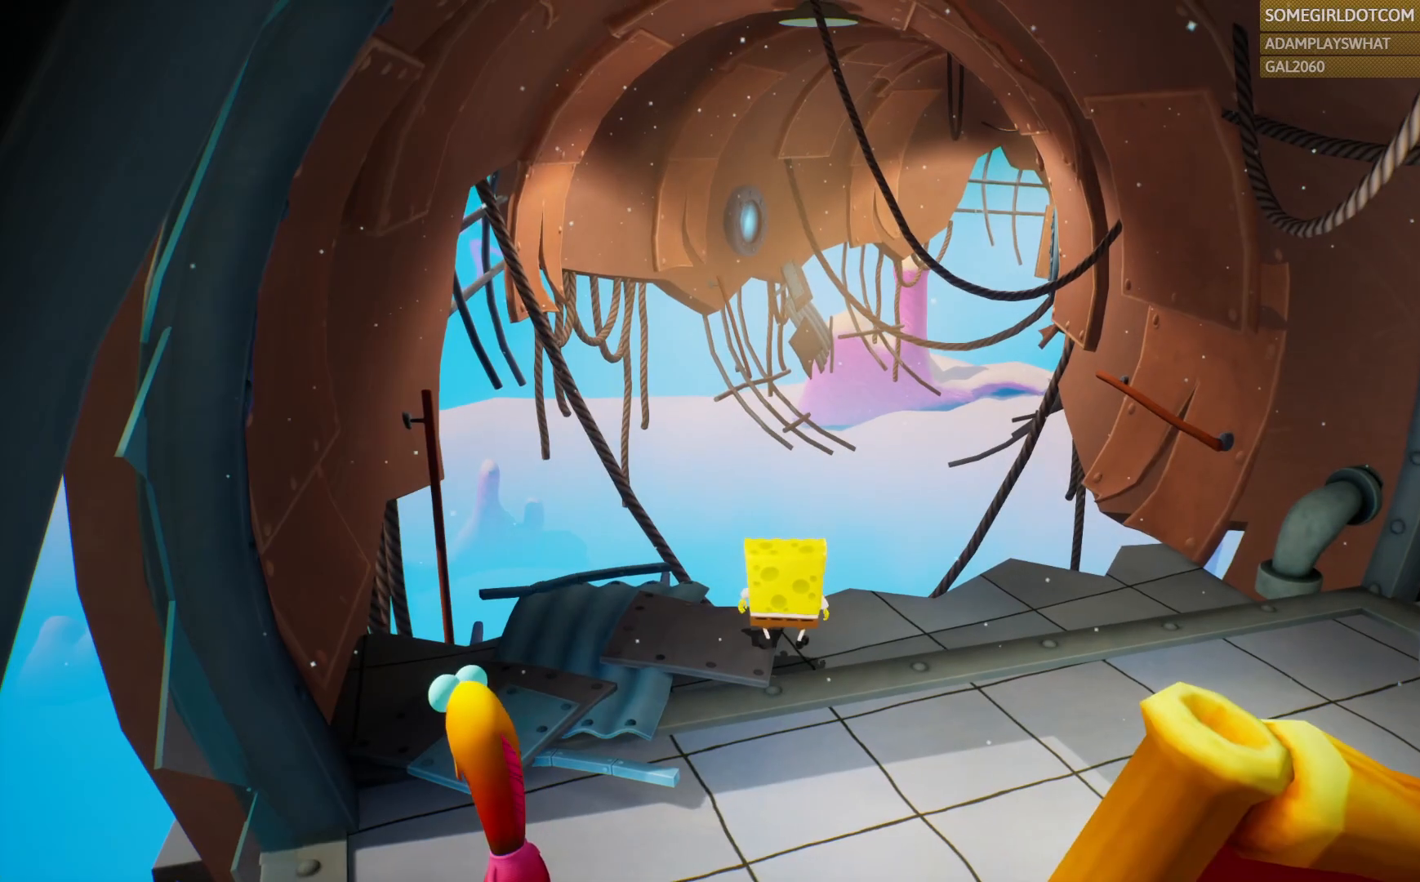
{"dt_ms": 500, "buttons": [], "left_stick": "center", "right_stick": "right"}
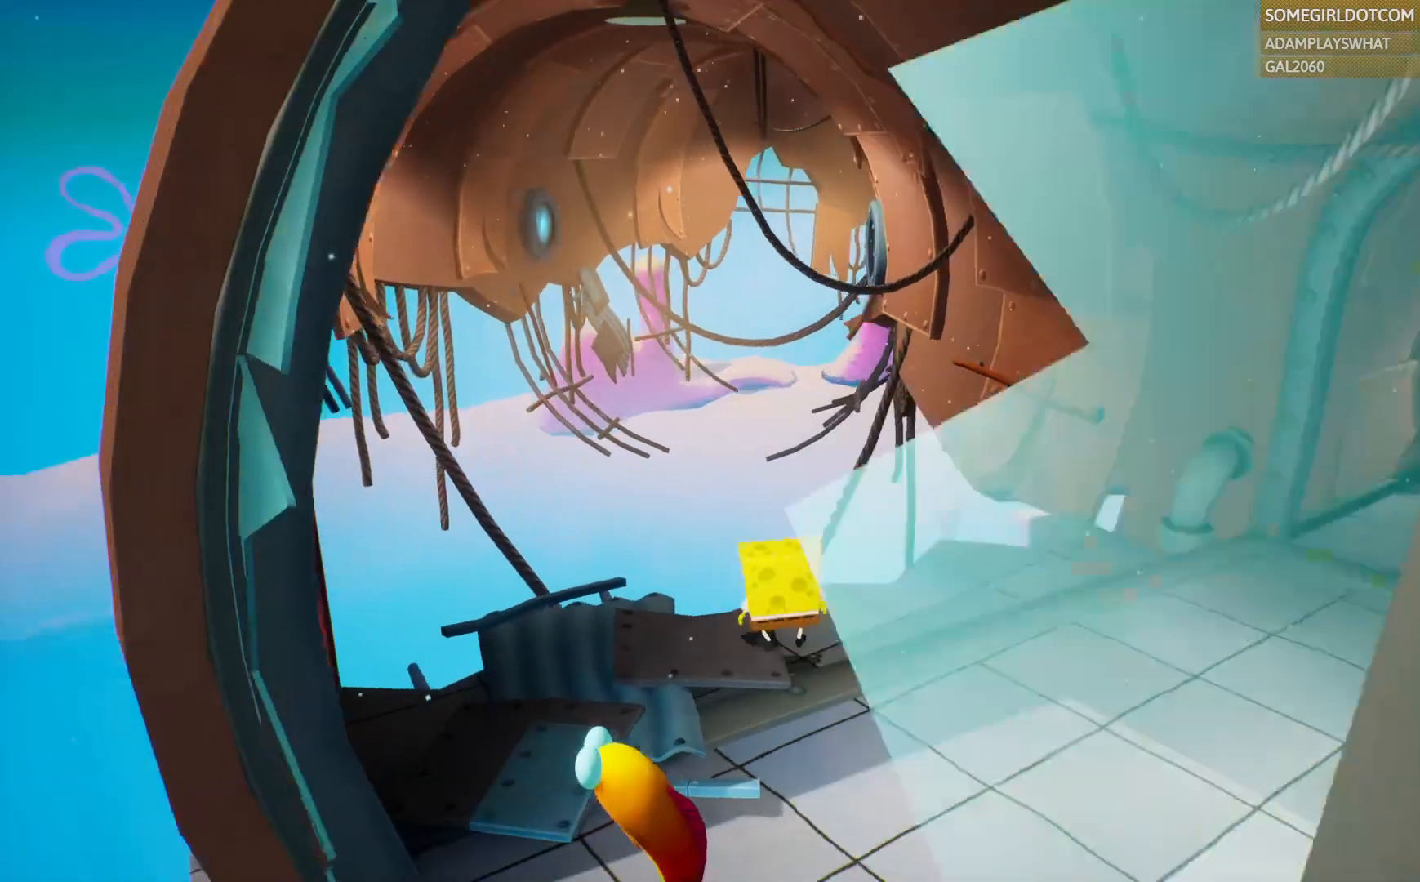
{"dt_ms": 500, "buttons": [], "left_stick": "right", "right_stick": "center", "events": [[100, "right_stick", "up-right"], [183, "DPAD_LEFT", "down"], [233, "right_stick", "center"], [267, "DPAD_LEFT", "up"], [400, "left_stick", "right"]]}
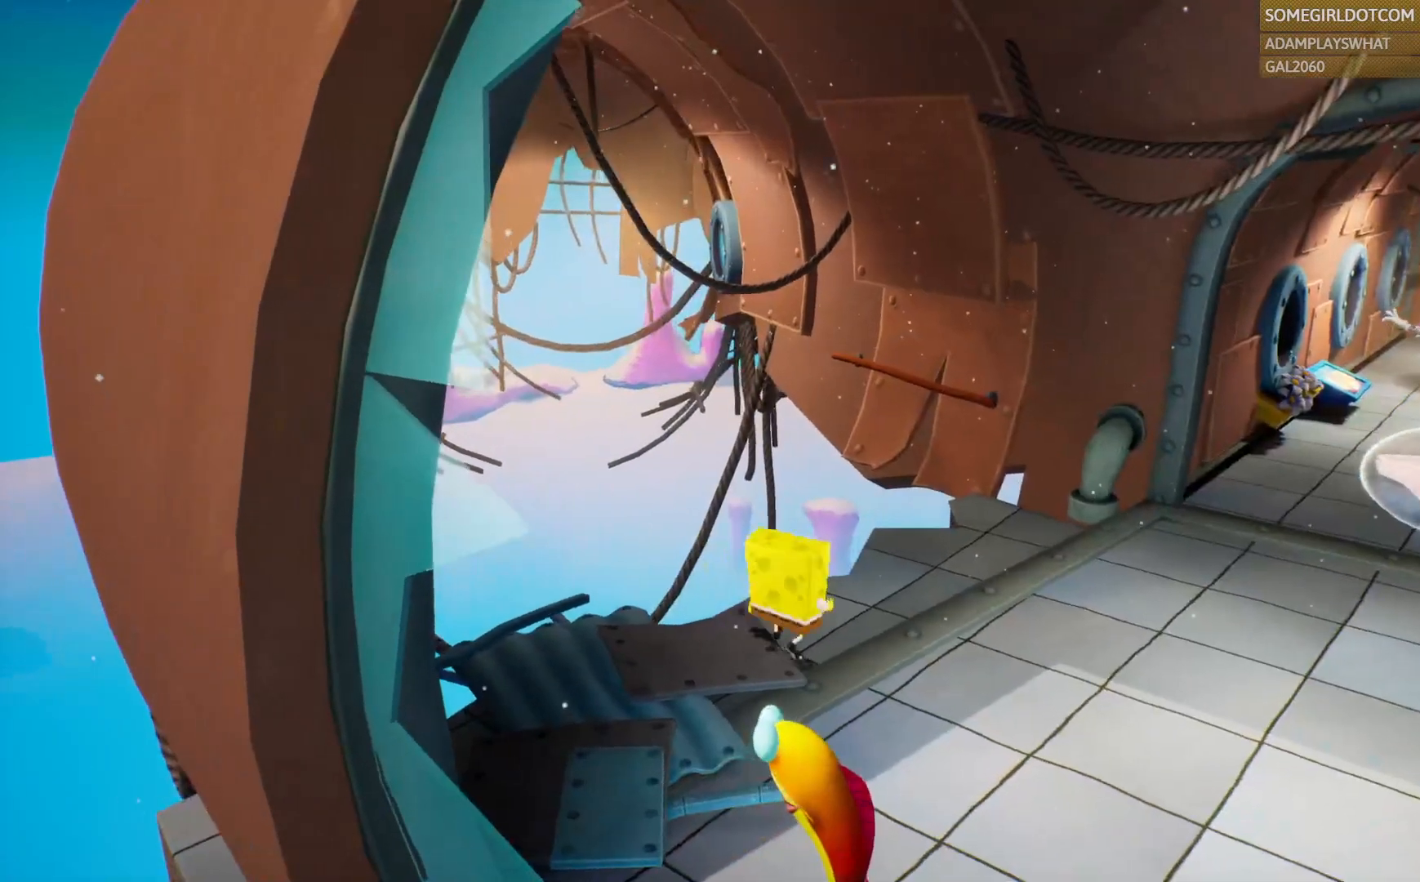
{"dt_ms": 1000, "buttons": [], "left_stick": "up-right", "right_stick": "center", "events": [[67, "right_stick", "up-right"], [383, "right_stick", "right"], [467, "left_stick", "center"], [650, "left_stick", "up-right"], [933, "right_stick", "center"]]}
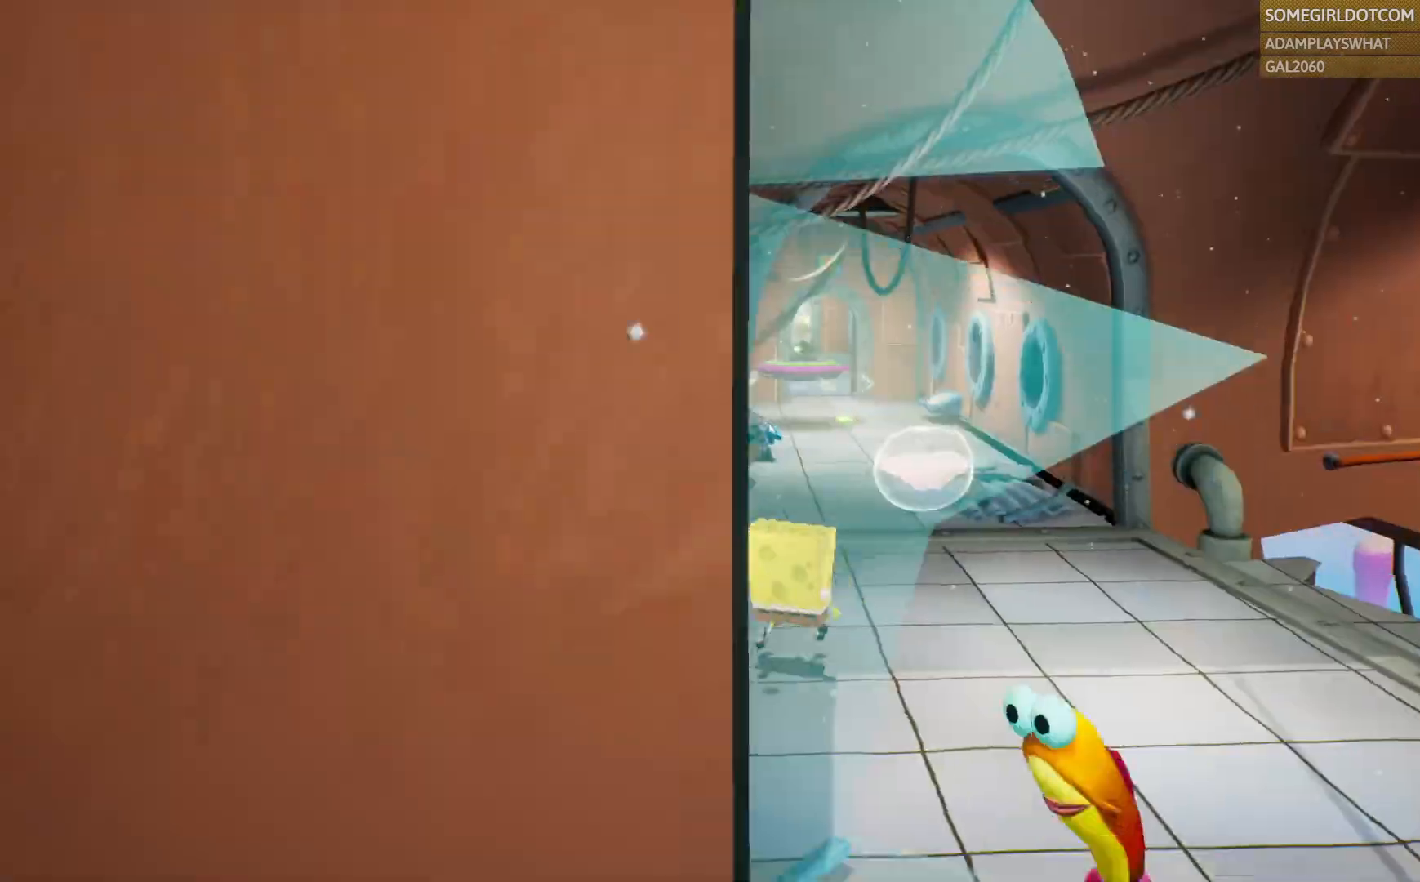
{"dt_ms": 500, "buttons": [], "left_stick": "up", "right_stick": "center", "events": [[367, "left_stick", "up"]]}
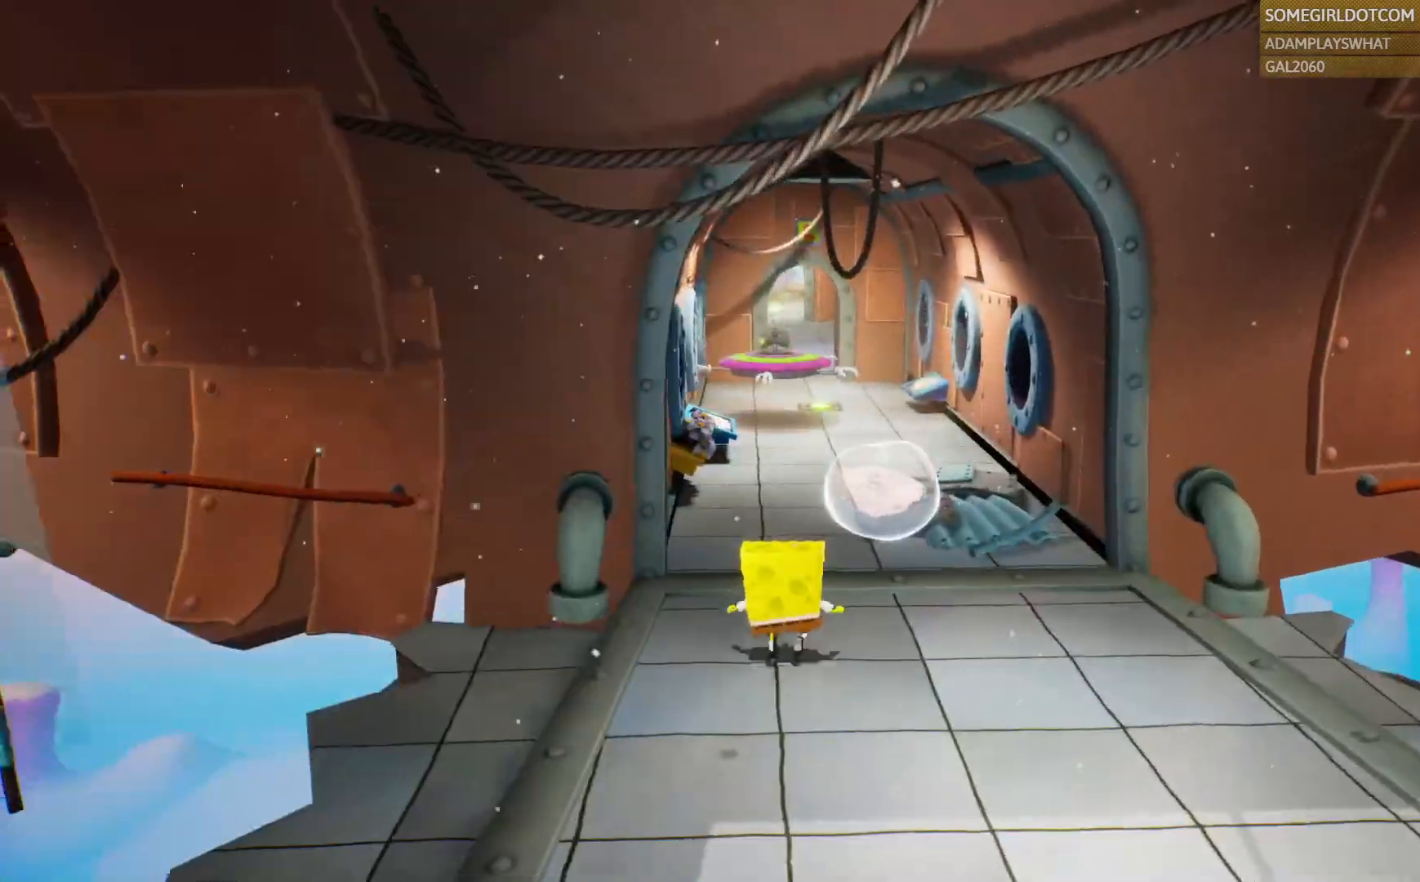
{"dt_ms": 500, "buttons": [], "left_stick": "up", "right_stick": "center", "events": []}
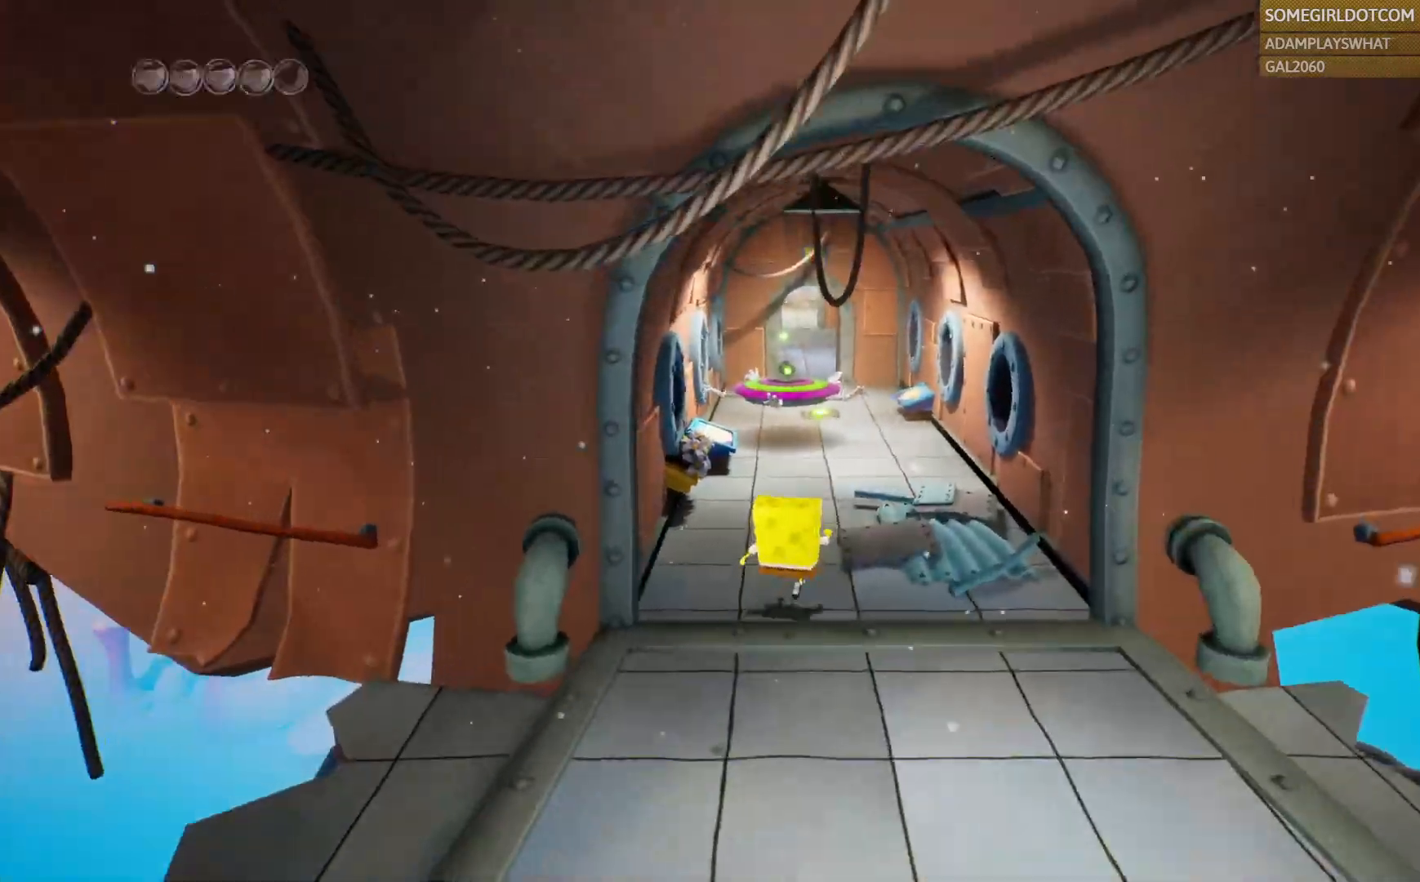
{"dt_ms": 500, "buttons": [], "left_stick": "up", "right_stick": "center", "events": [[33, "L2", "down"], [117, "L2", "up"]]}
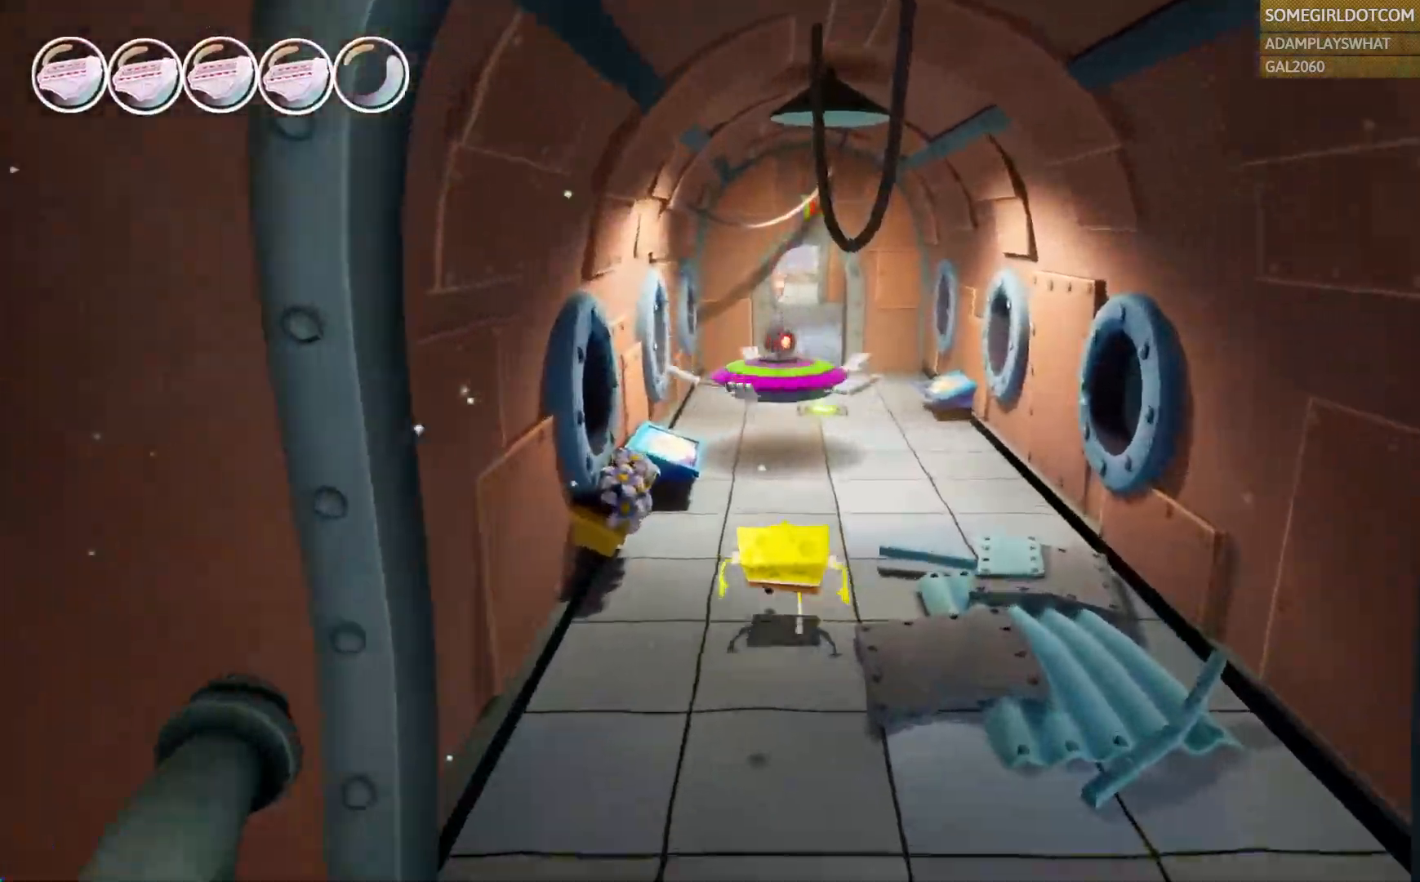
{"dt_ms": 500, "buttons": [], "left_stick": "up", "right_stick": "center", "events": [[283, "CROSS", "down"], [417, "CROSS", "up"]]}
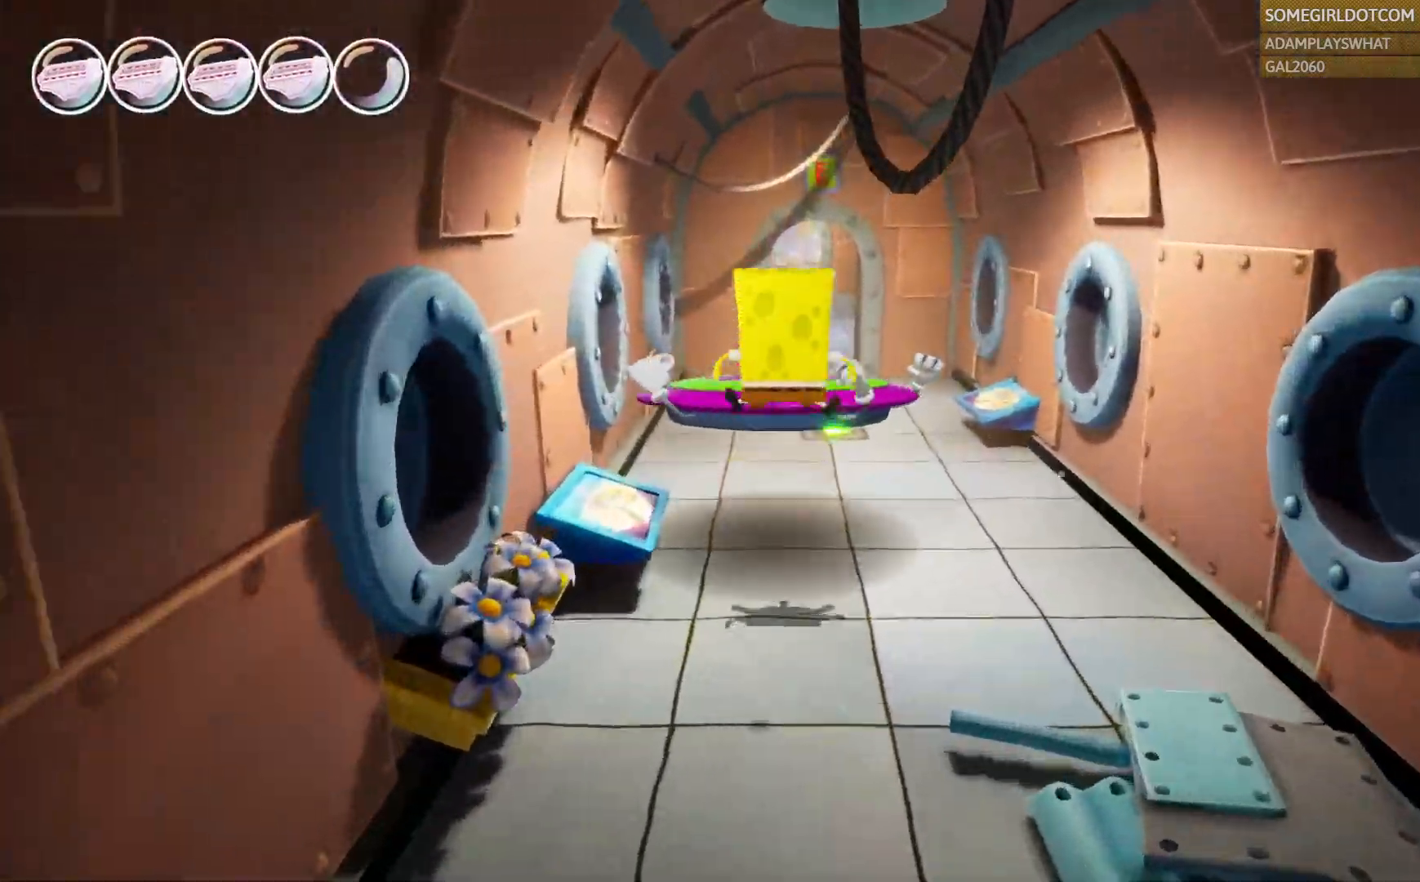
{"dt_ms": 500, "buttons": [], "left_stick": "up", "right_stick": "center"}
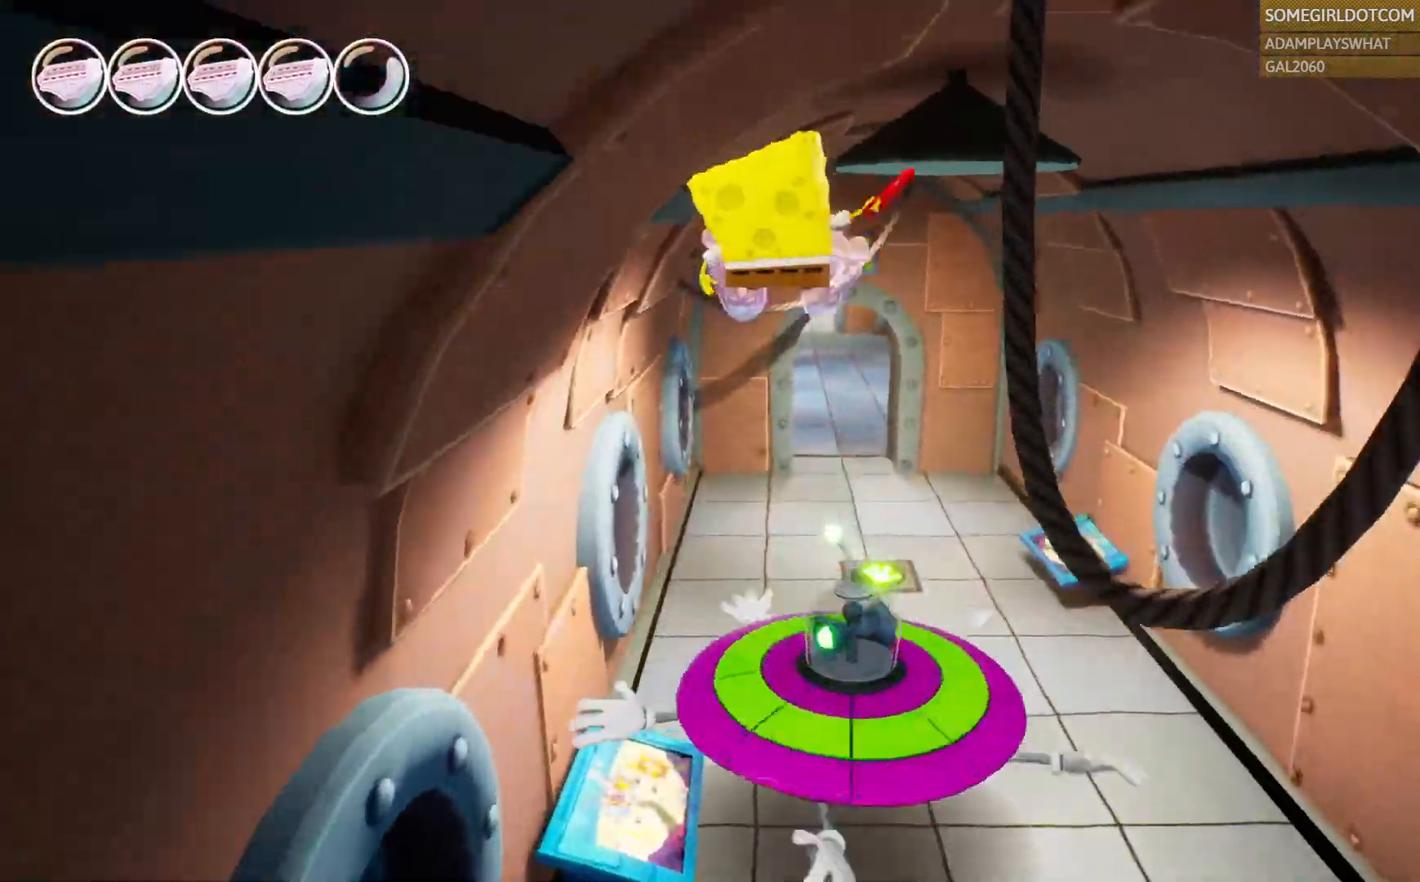
{"dt_ms": 500, "buttons": [], "left_stick": "right", "right_stick": "center", "events": [[17, "left_stick", "up-right"], [350, "left_stick", "right"]]}